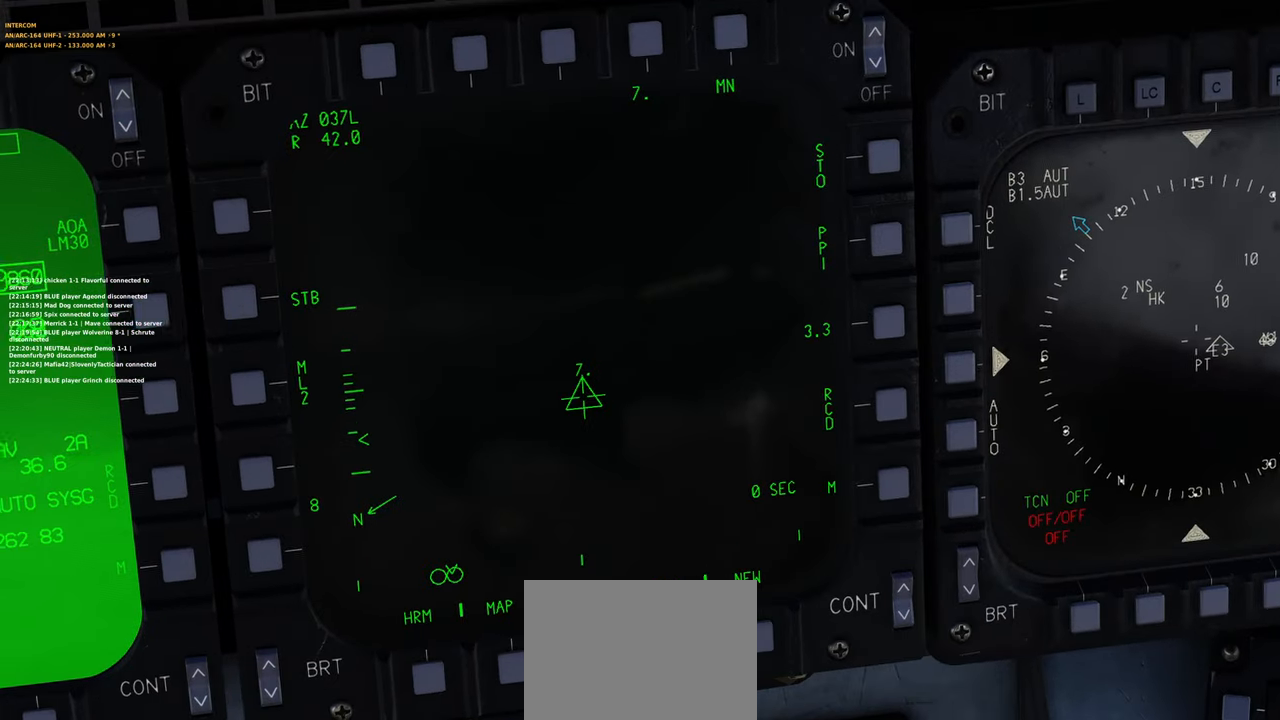
Gameplay with a controller (Xbox layout); each line is a JSON object with the inputs held at the frame after it. "events" lists button and stick changes between this image and that frame as [ms after this image, input, new state], when the widget could be followed in between.
{"buttons": [], "left_stick": "center", "right_stick": "center", "events": []}
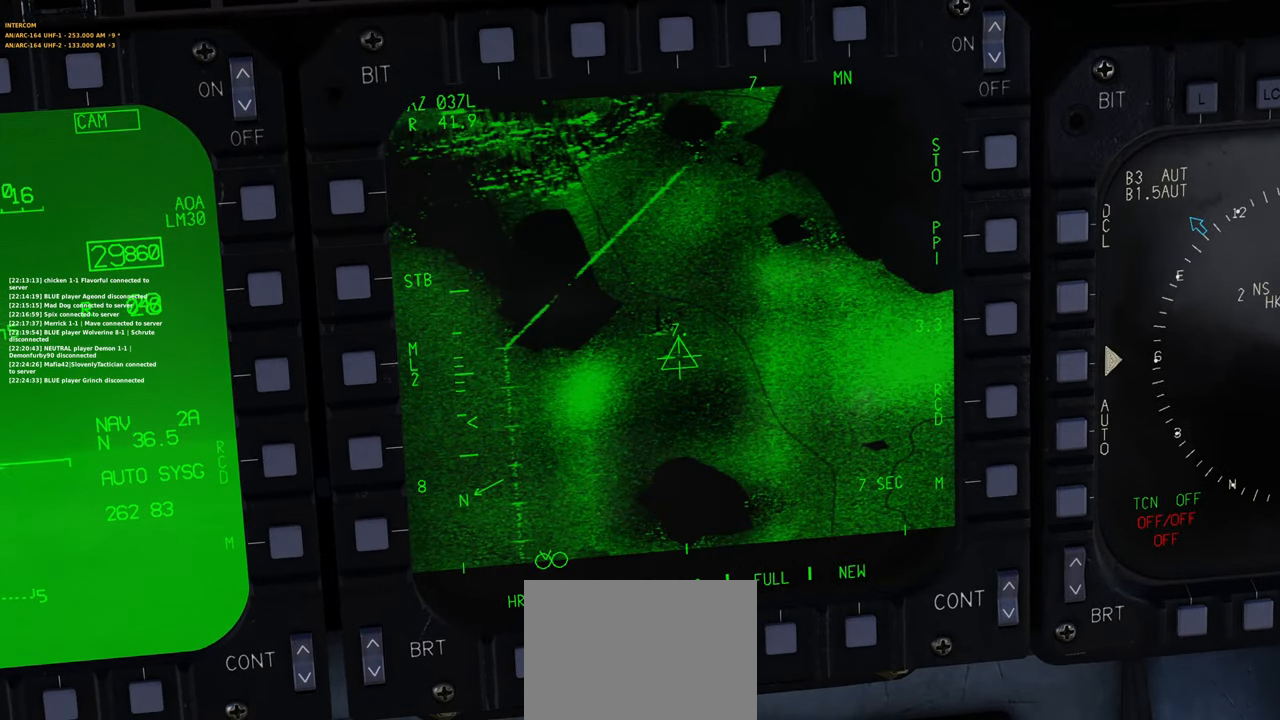
{"buttons": [], "left_stick": "center", "right_stick": "center", "events": []}
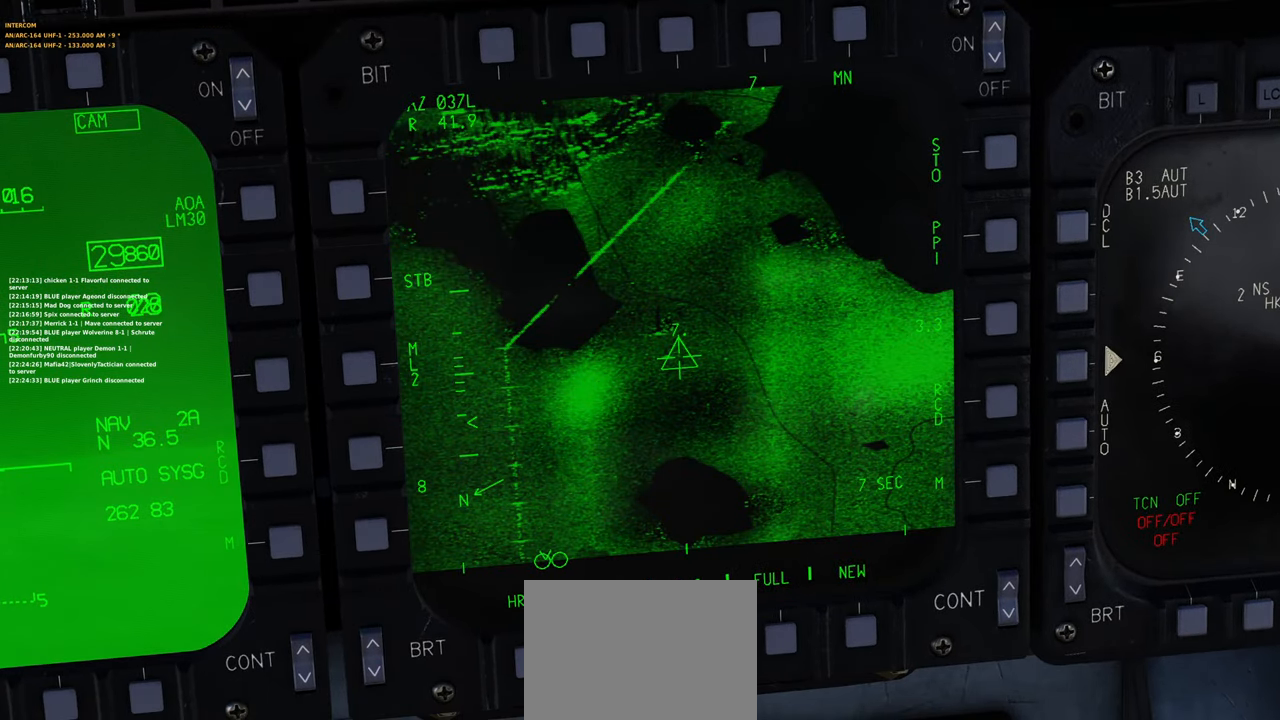
{"buttons": ["L1"], "left_stick": "center", "right_stick": "up", "events": [[17, "L1", "down"], [433, "right_stick", "up"]]}
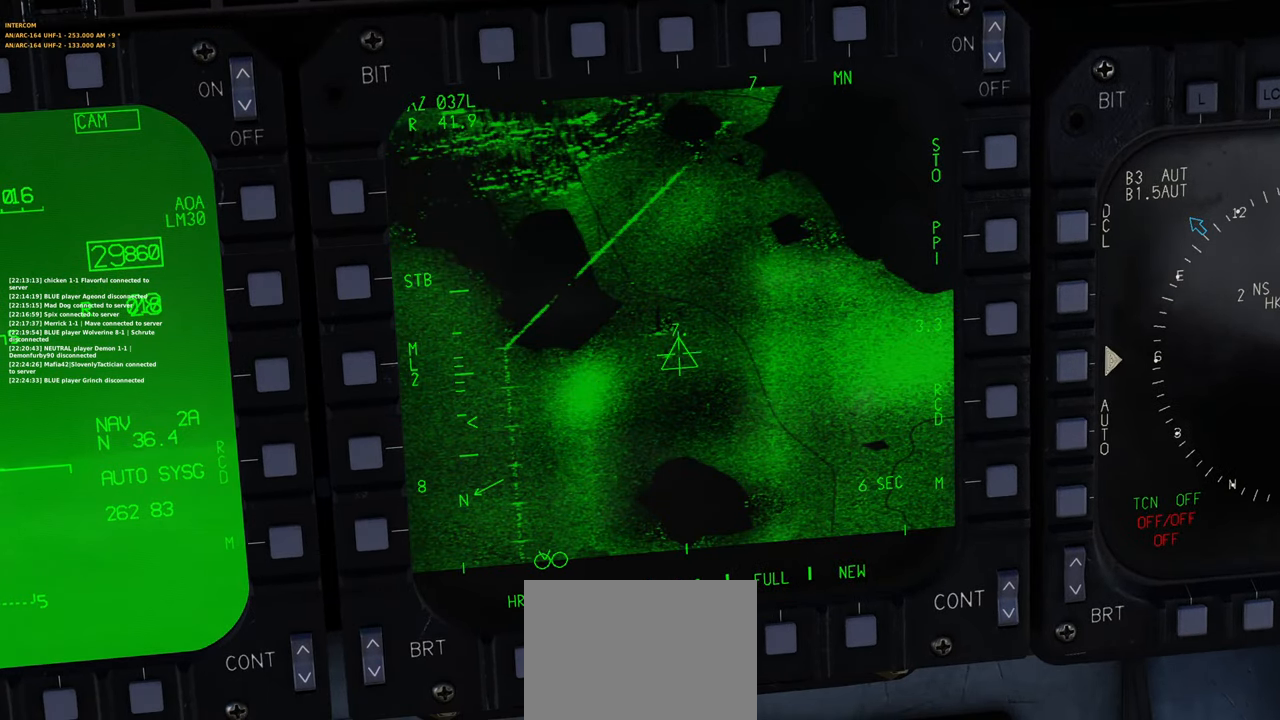
{"buttons": ["L1", "DPAD_UP"], "left_stick": "center", "right_stick": "center", "events": [[383, "right_stick", "center"], [450, "DPAD_UP", "down"]]}
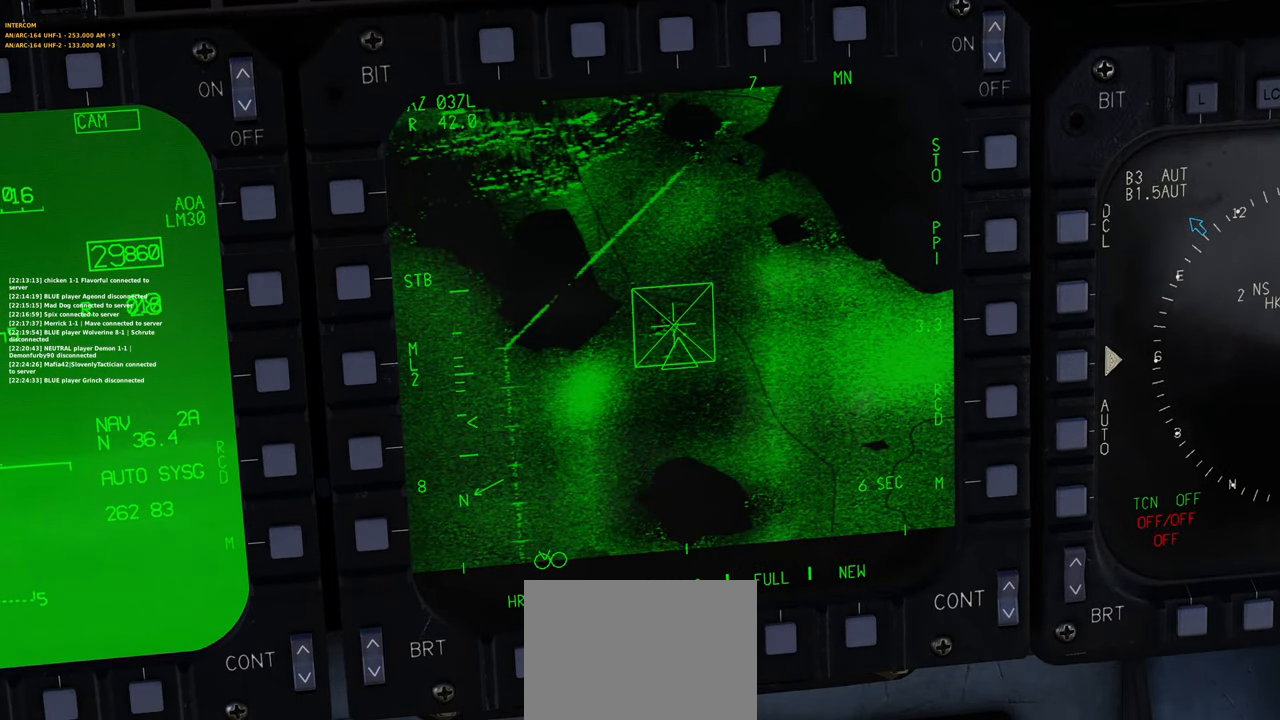
{"buttons": ["L1"], "left_stick": "center", "right_stick": "down-left", "events": [[67, "DPAD_UP", "up"], [383, "right_stick", "down-left"]]}
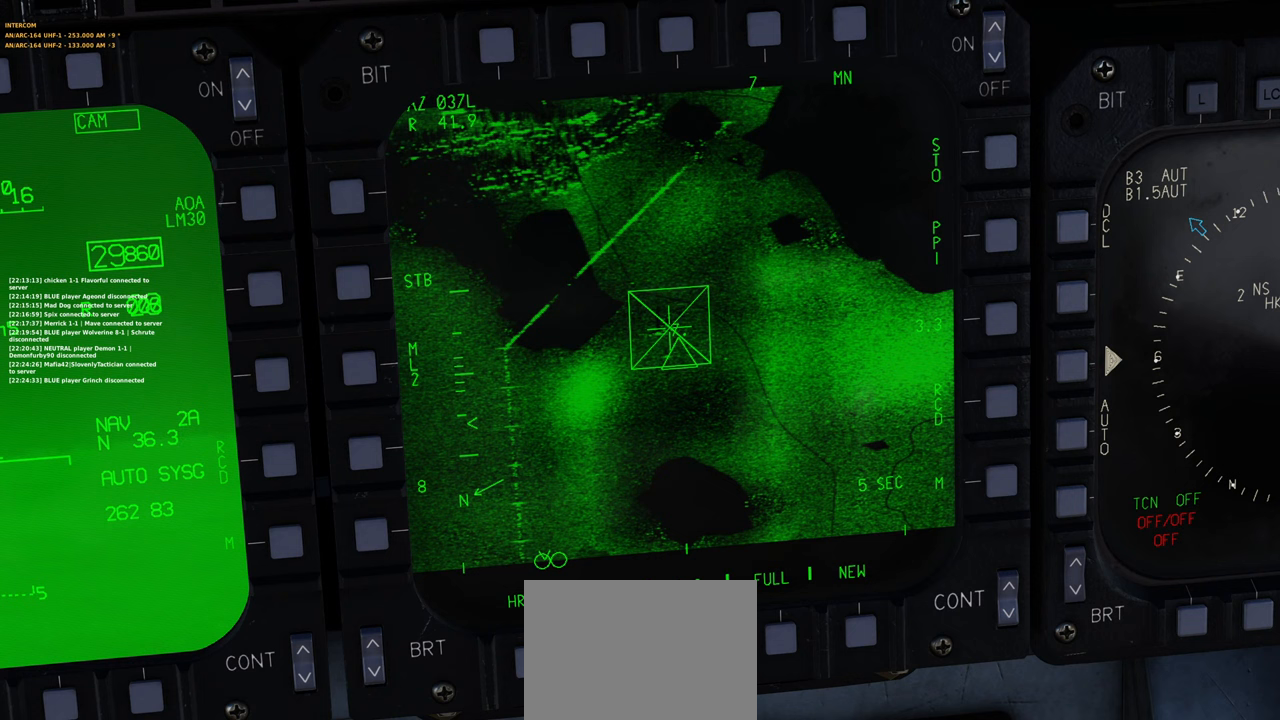
{"buttons": ["L1"], "left_stick": "center", "right_stick": "center", "events": [[67, "right_stick", "center"]]}
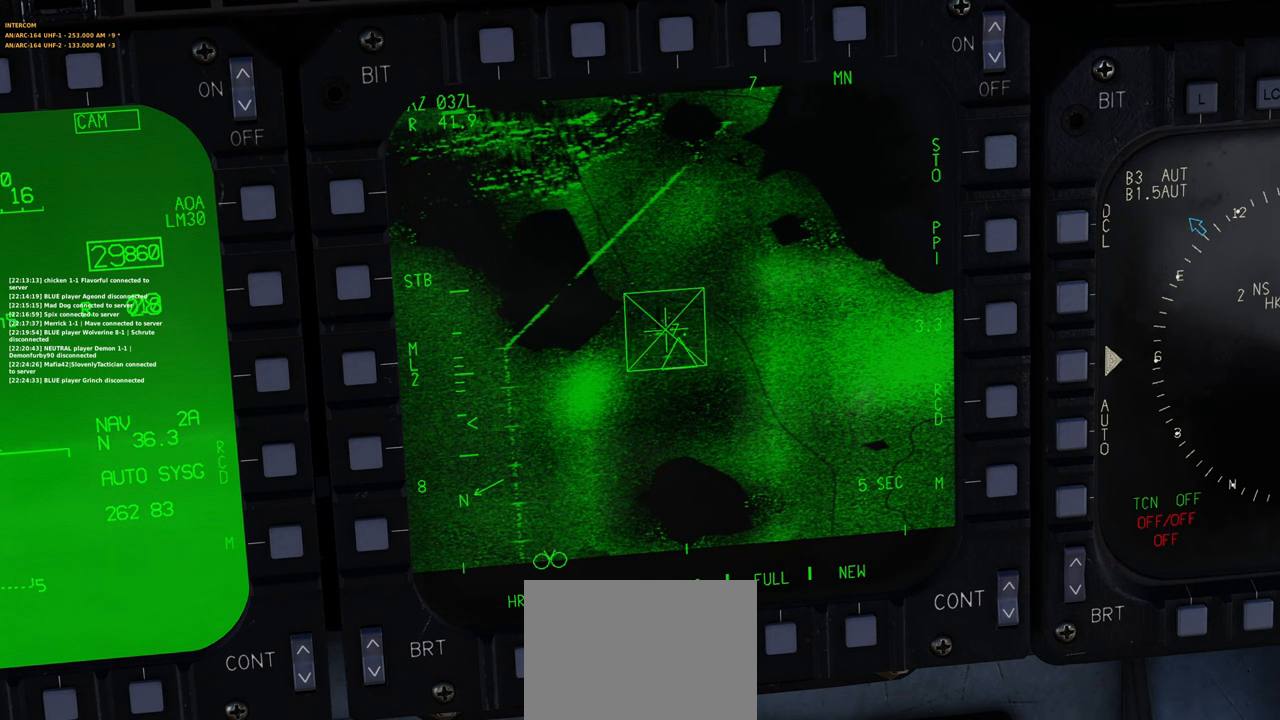
{"buttons": ["L1"], "left_stick": "center", "right_stick": "center", "events": []}
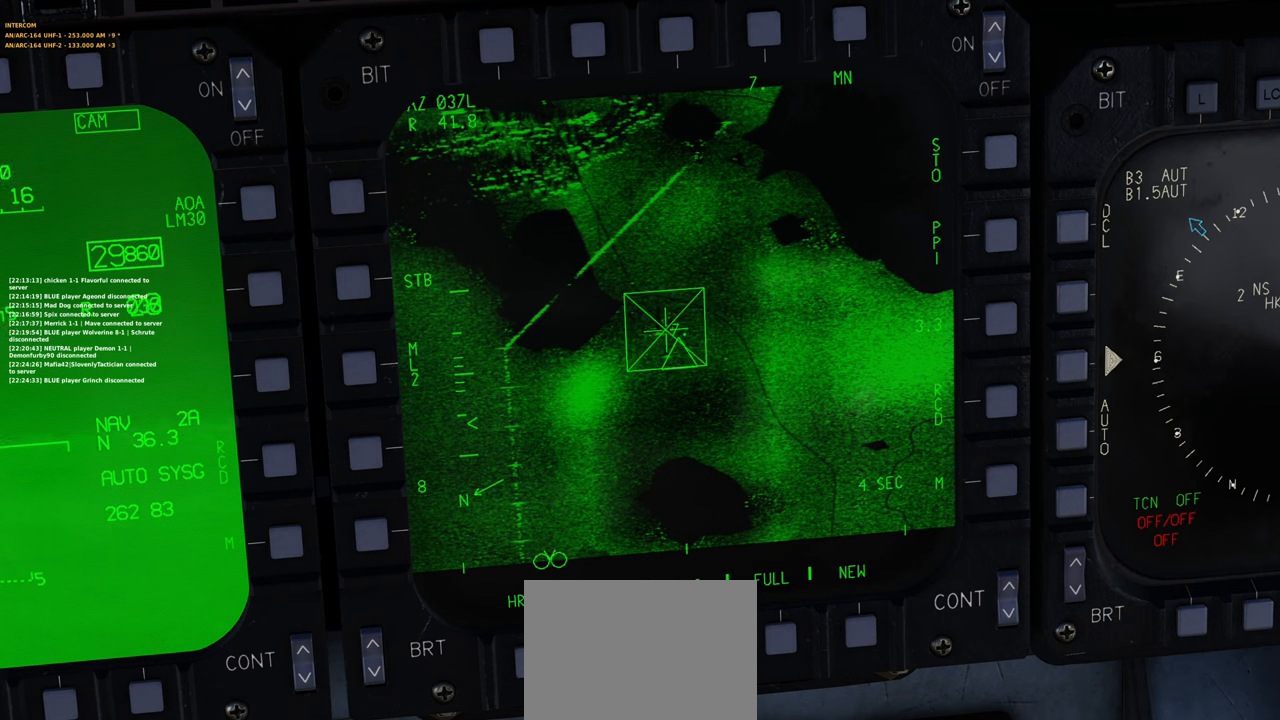
{"buttons": ["L1"], "left_stick": "center", "right_stick": "center", "events": []}
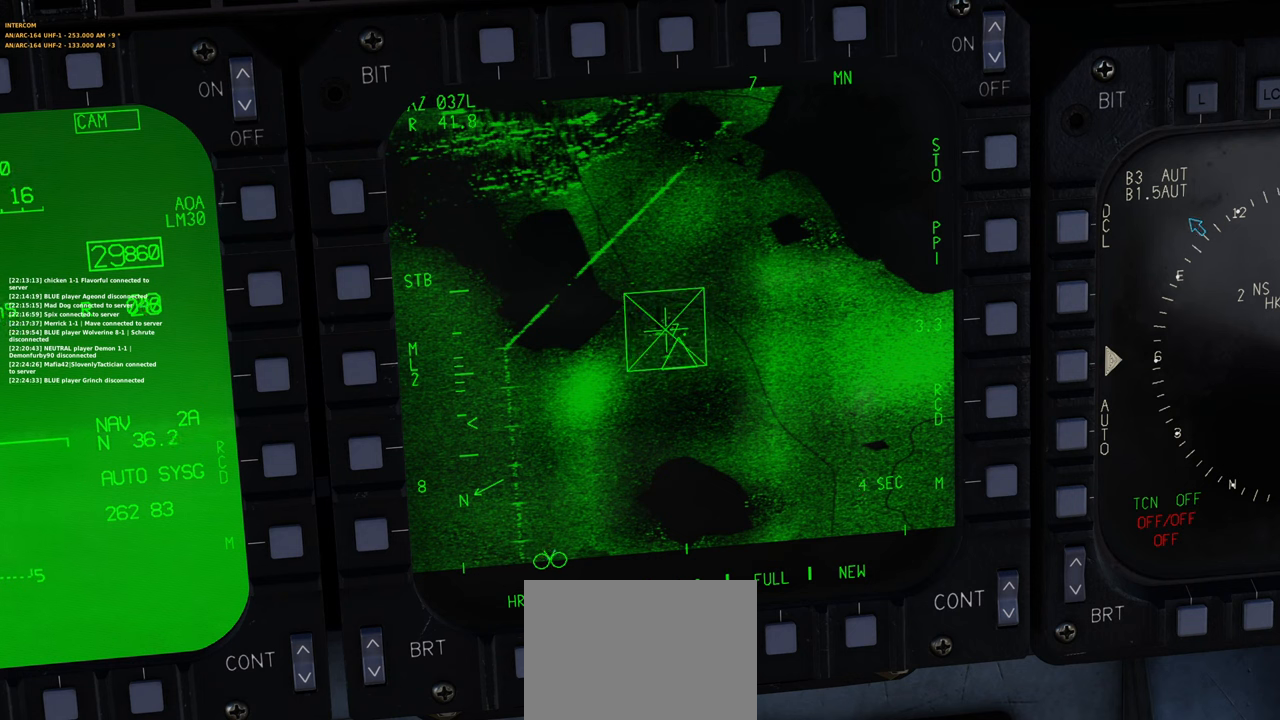
{"buttons": ["L1"], "left_stick": "center", "right_stick": "center", "events": []}
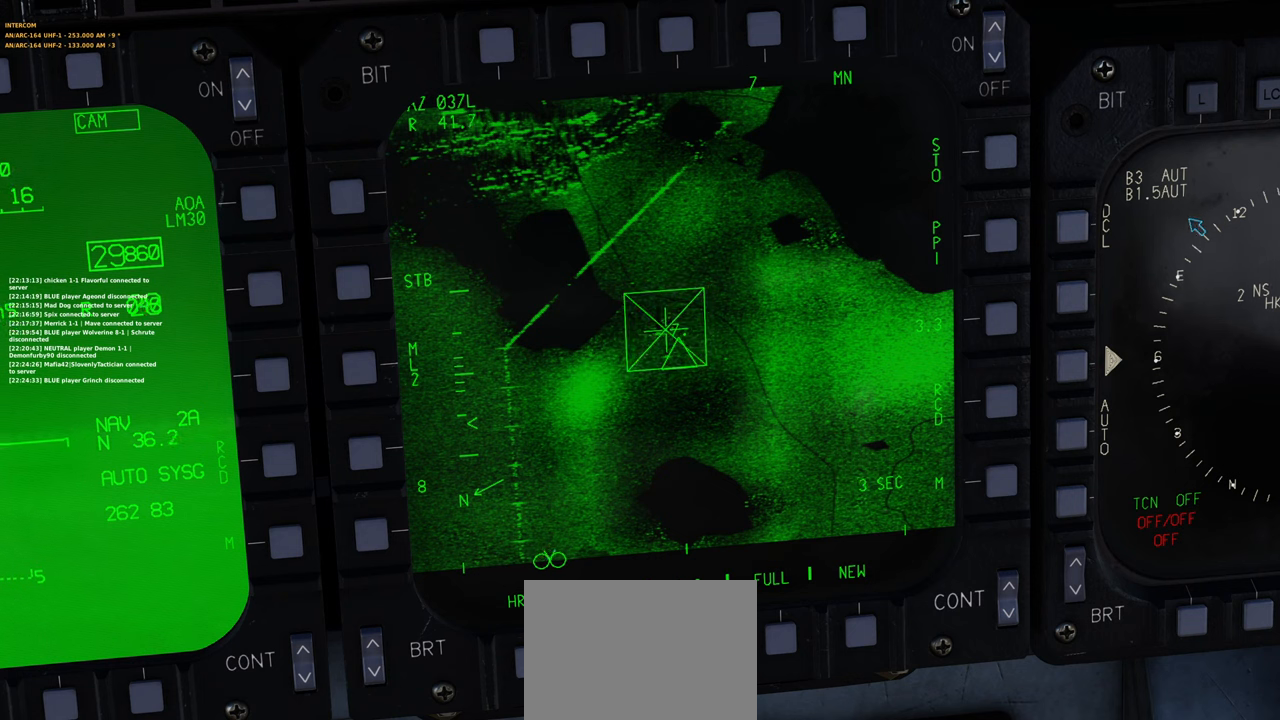
{"buttons": ["L1"], "left_stick": "center", "right_stick": "center", "events": []}
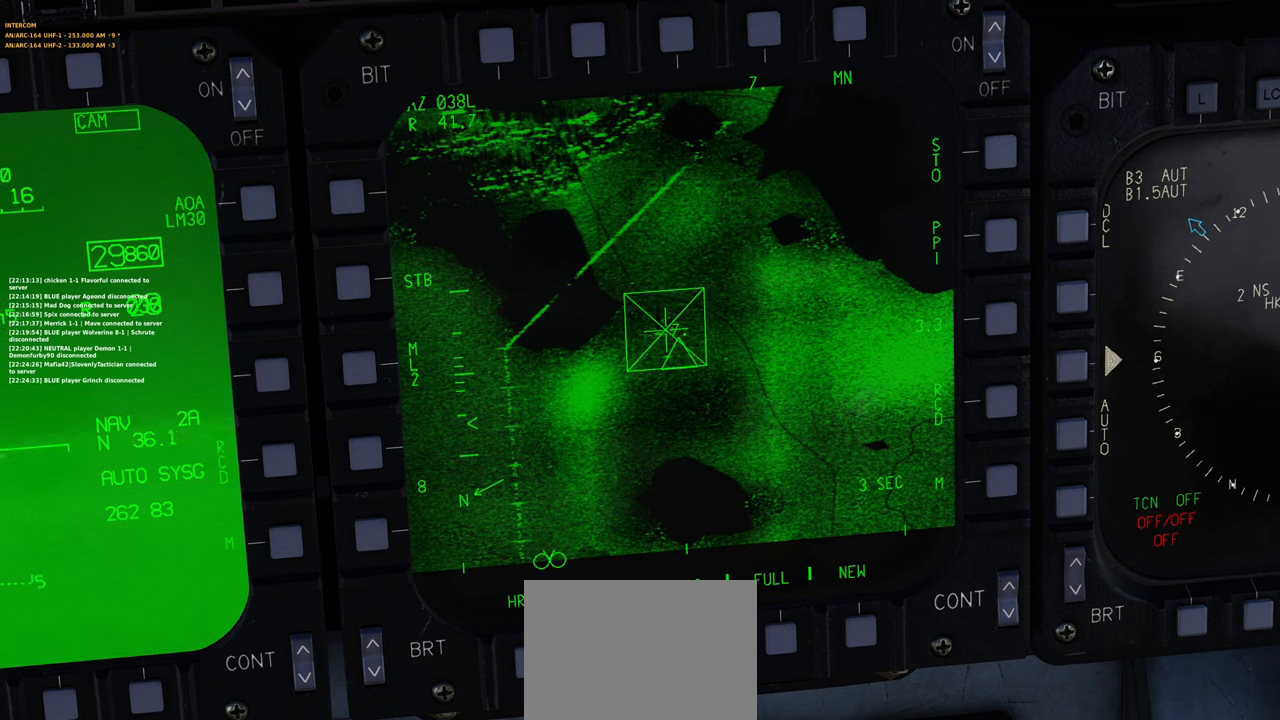
{"buttons": ["L1"], "left_stick": "center", "right_stick": "center", "events": []}
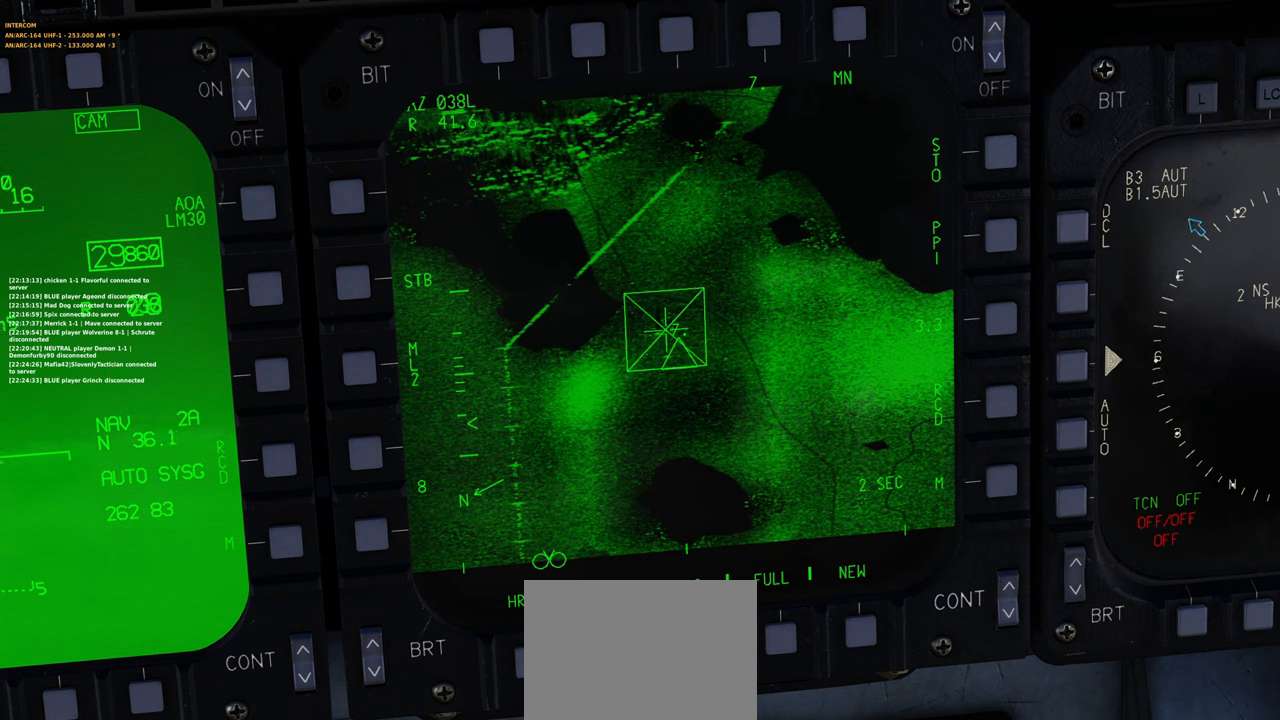
{"buttons": ["L1"], "left_stick": "center", "right_stick": "center", "events": [[167, "DPAD_RIGHT", "down"], [250, "DPAD_RIGHT", "up"]]}
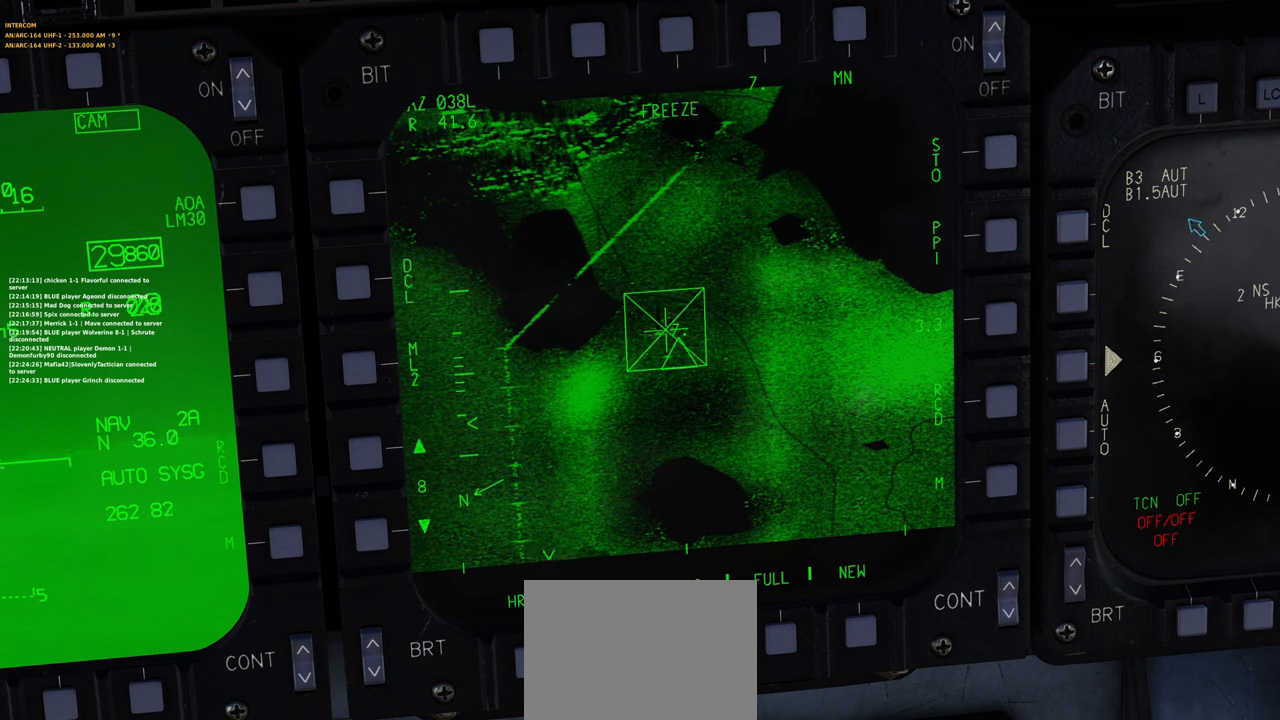
{"buttons": ["L1"], "left_stick": "center", "right_stick": "center", "events": [[217, "right_stick", "up-right"], [300, "right_stick", "up-left"], [400, "right_stick", "center"]]}
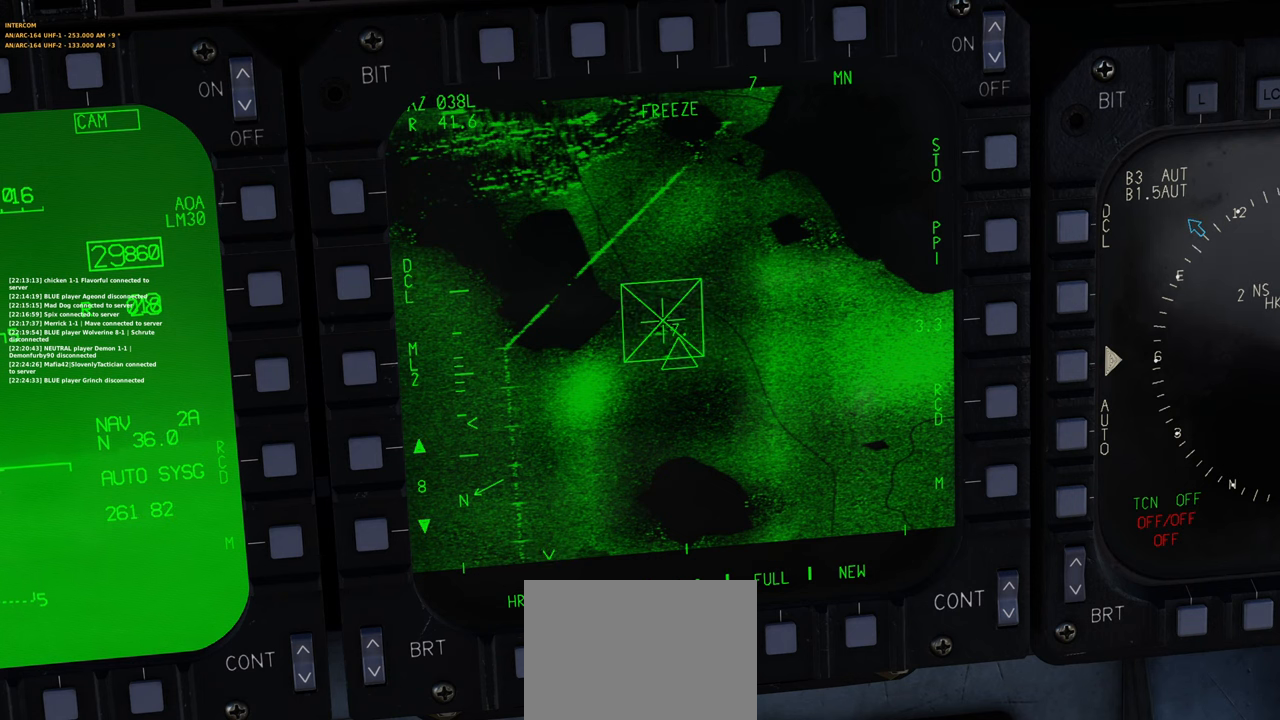
{"buttons": ["L1"], "left_stick": "center", "right_stick": "center", "events": []}
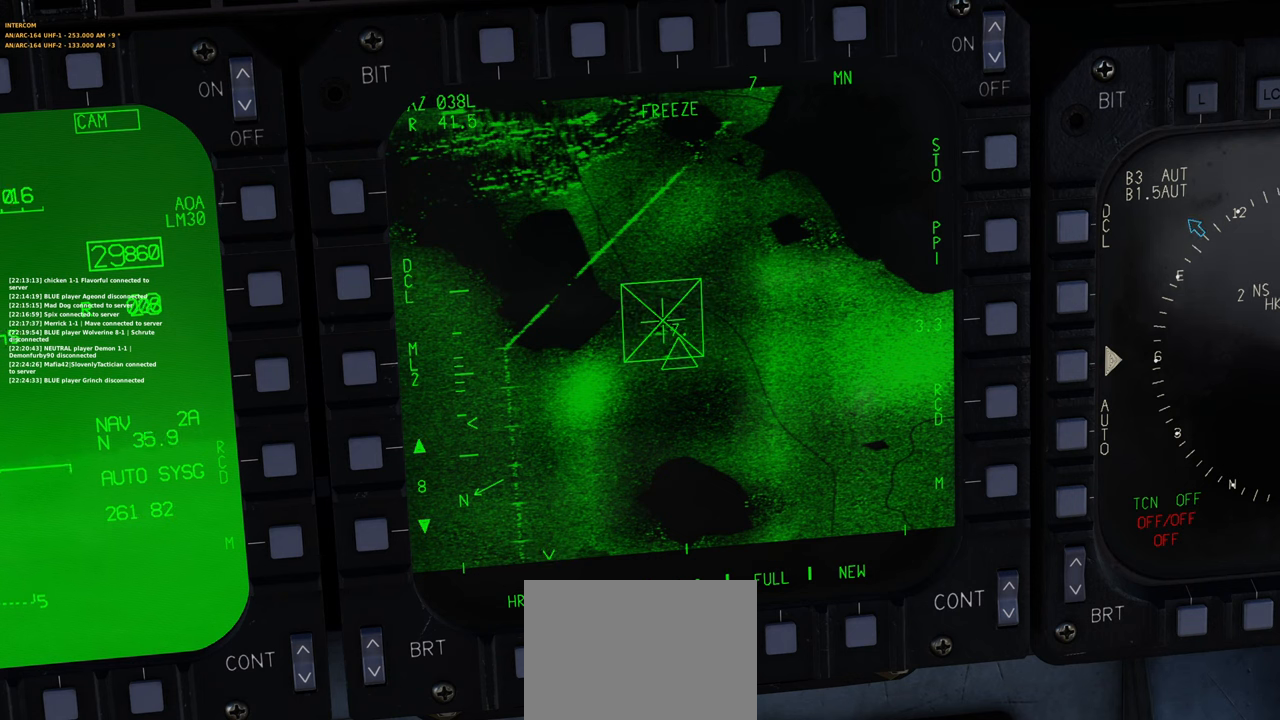
{"buttons": ["L1"], "left_stick": "center", "right_stick": "down", "events": [[367, "right_stick", "down"]]}
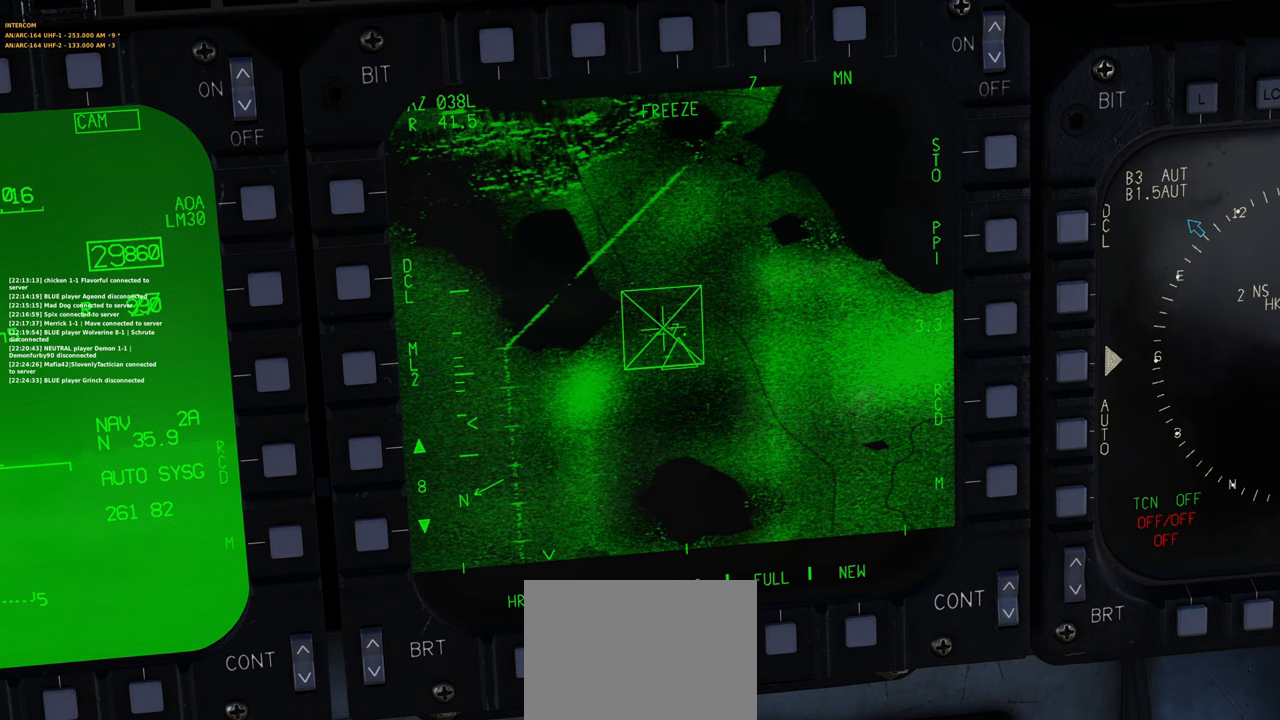
{"buttons": ["L1"], "left_stick": "center", "right_stick": "up", "events": [[333, "right_stick", "center"], [450, "right_stick", "up"]]}
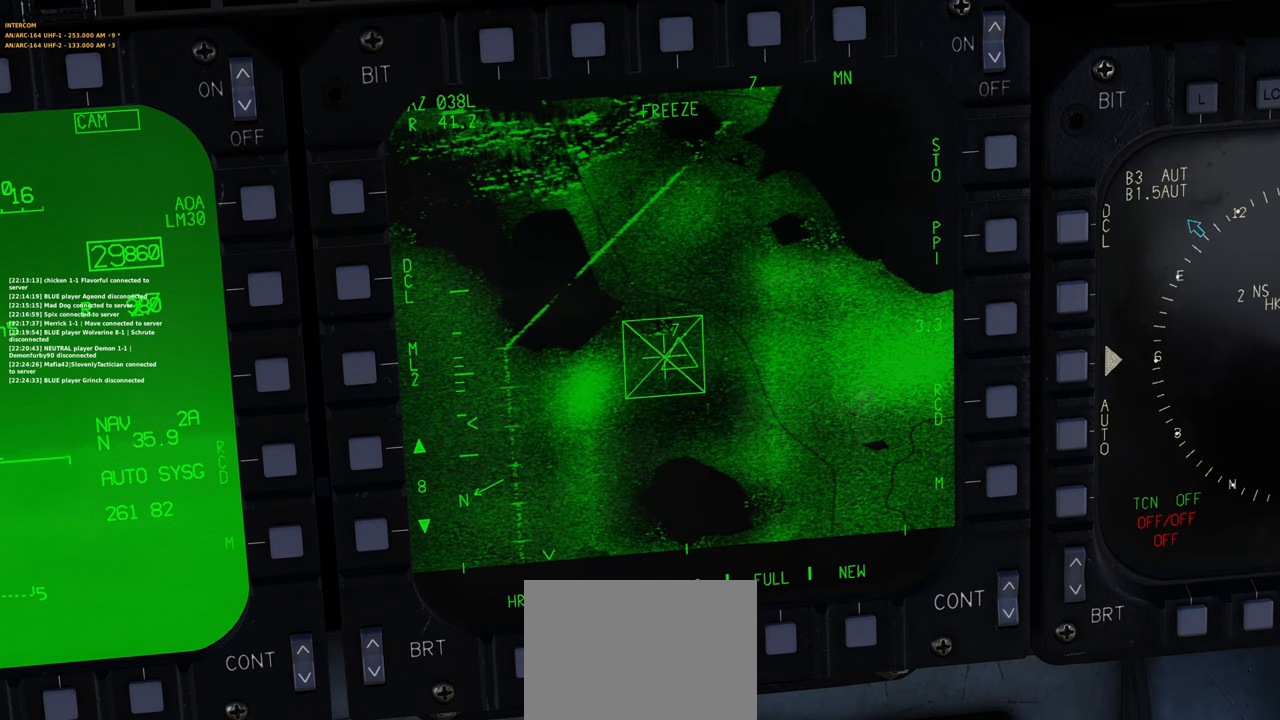
{"buttons": ["L1"], "left_stick": "center", "right_stick": "center", "events": [[133, "right_stick", "center"], [317, "right_stick", "up"], [467, "right_stick", "center"]]}
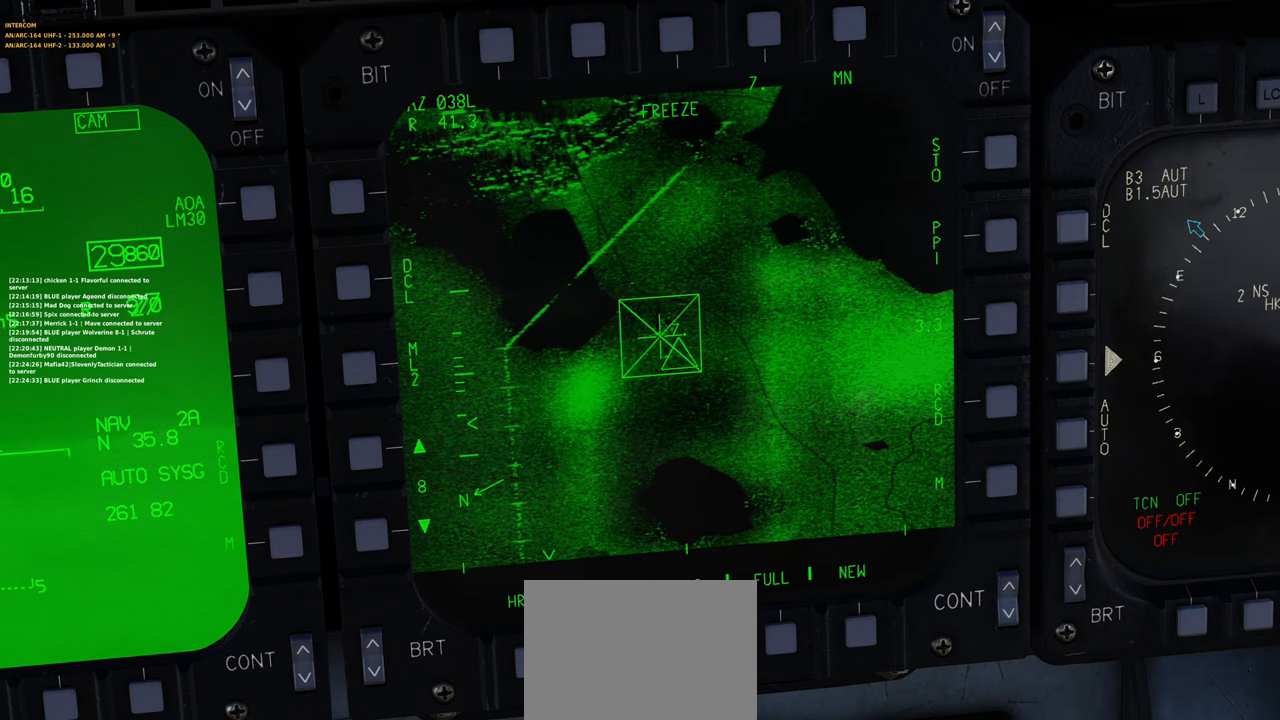
{"buttons": ["L1"], "left_stick": "center", "right_stick": "center", "events": []}
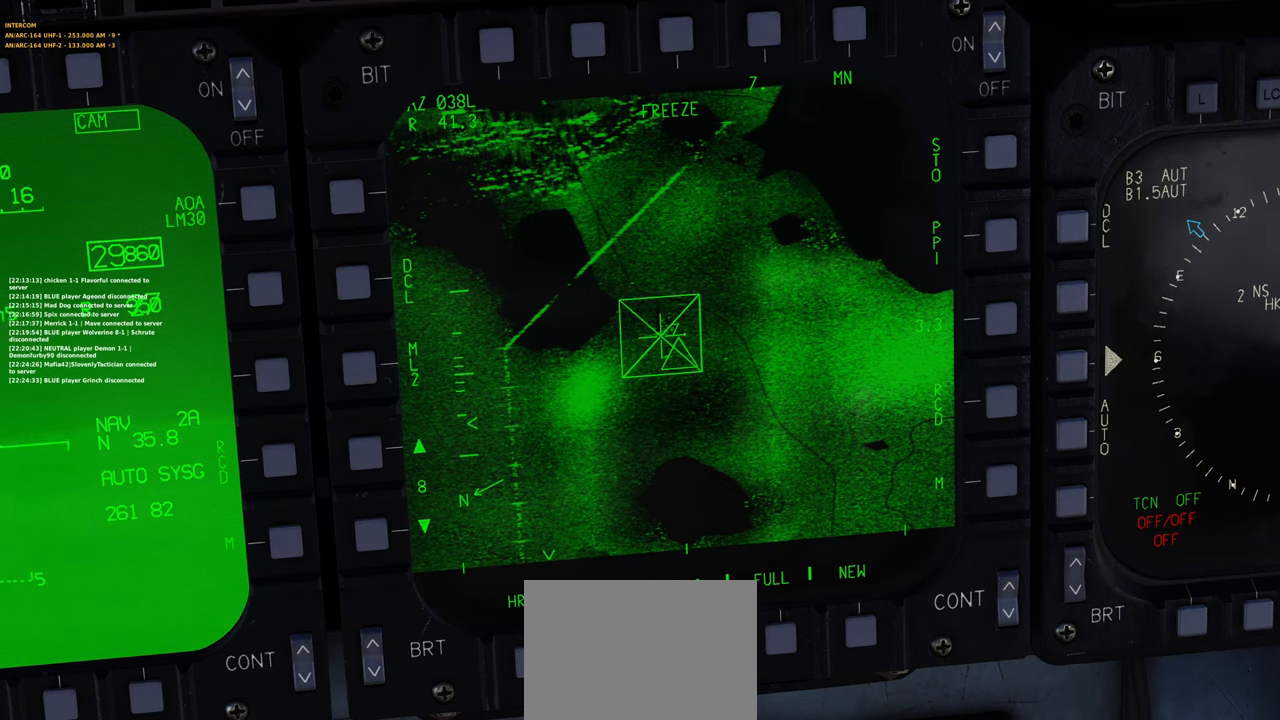
{"buttons": ["L1"], "left_stick": "center", "right_stick": "center", "events": []}
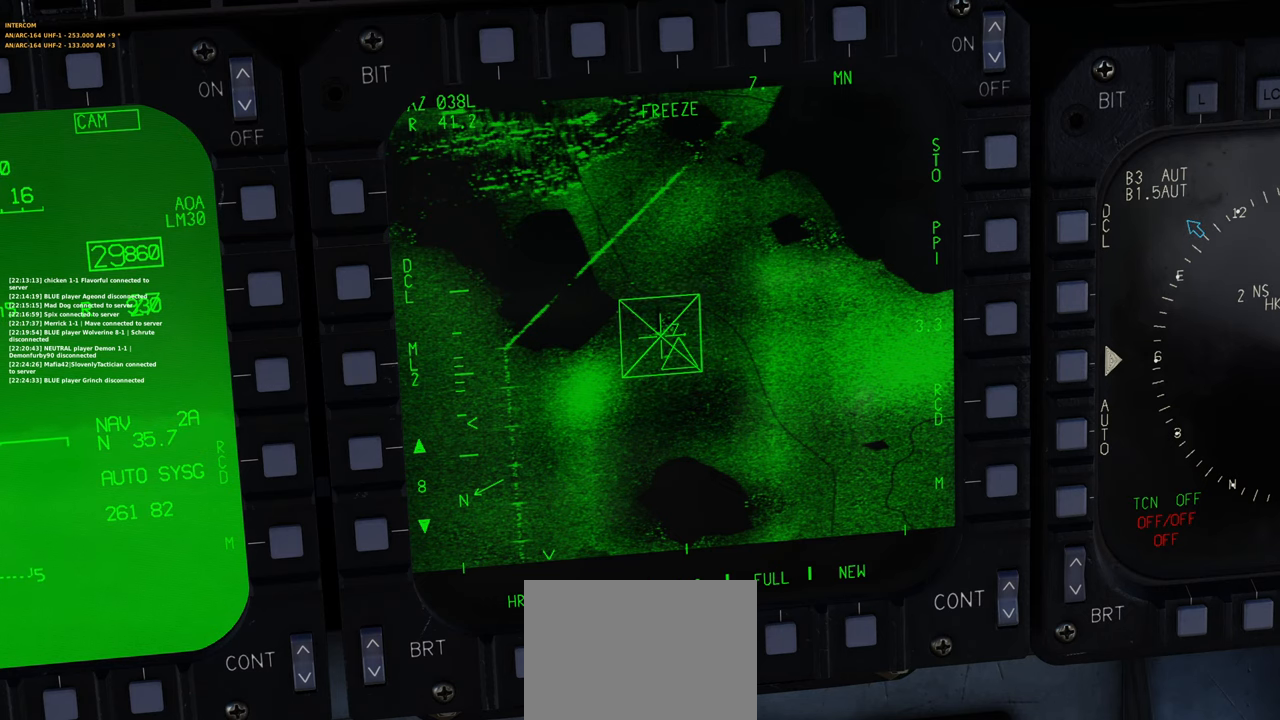
{"buttons": ["L1"], "left_stick": "center", "right_stick": "center", "events": [[50, "right_stick", "up"], [133, "right_stick", "center"]]}
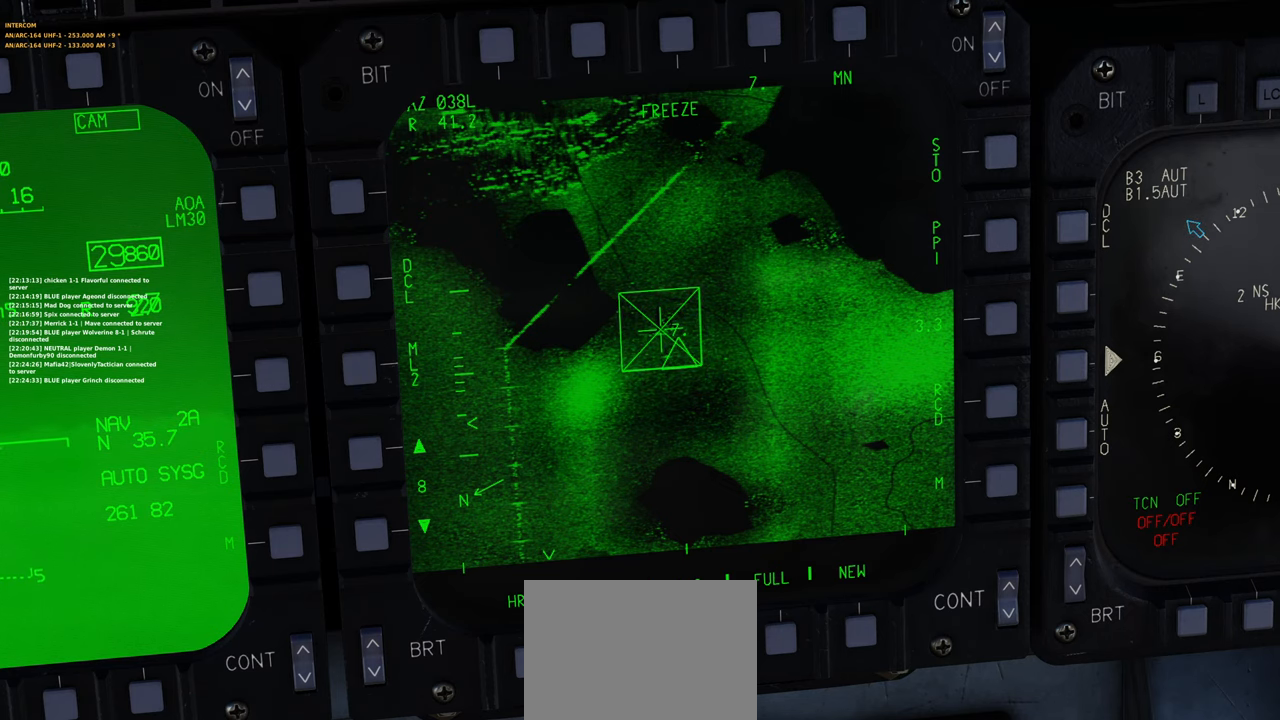
{"buttons": ["L1"], "left_stick": "center", "right_stick": "down-left", "events": [[450, "right_stick", "down-left"]]}
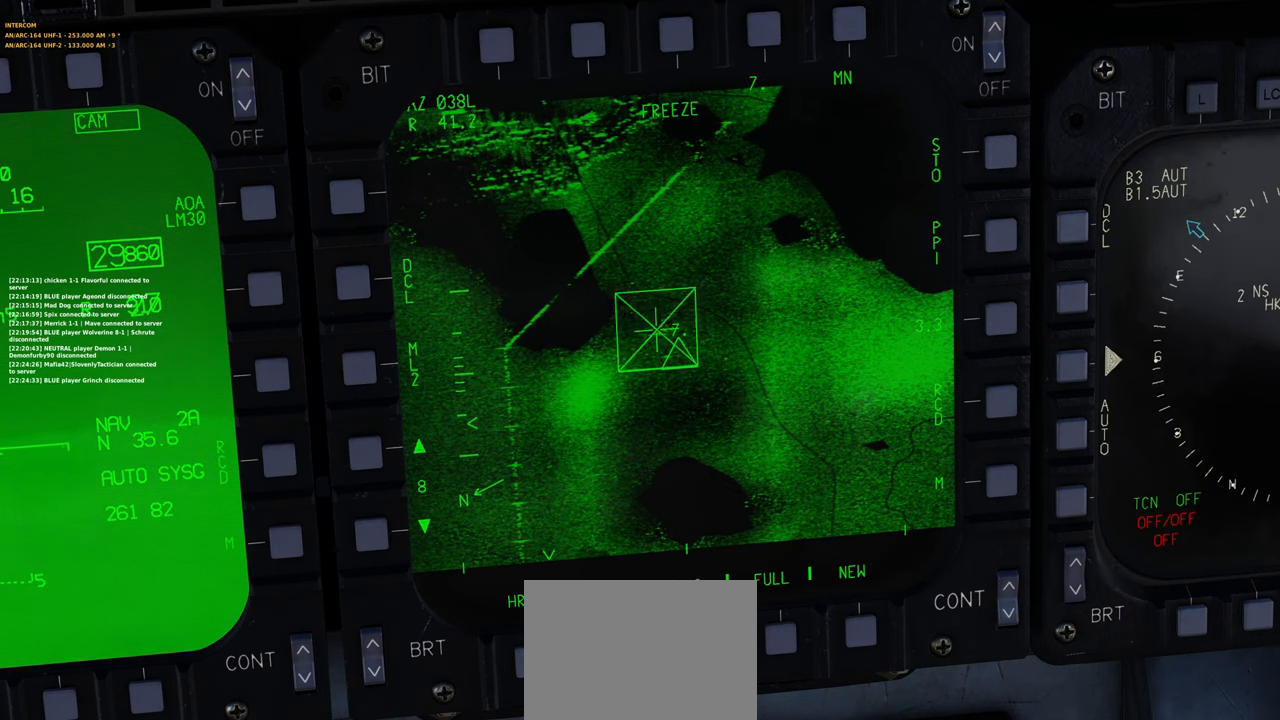
{"buttons": [], "left_stick": "center", "right_stick": "center", "events": [[133, "right_stick", "center"], [467, "L1", "up"]]}
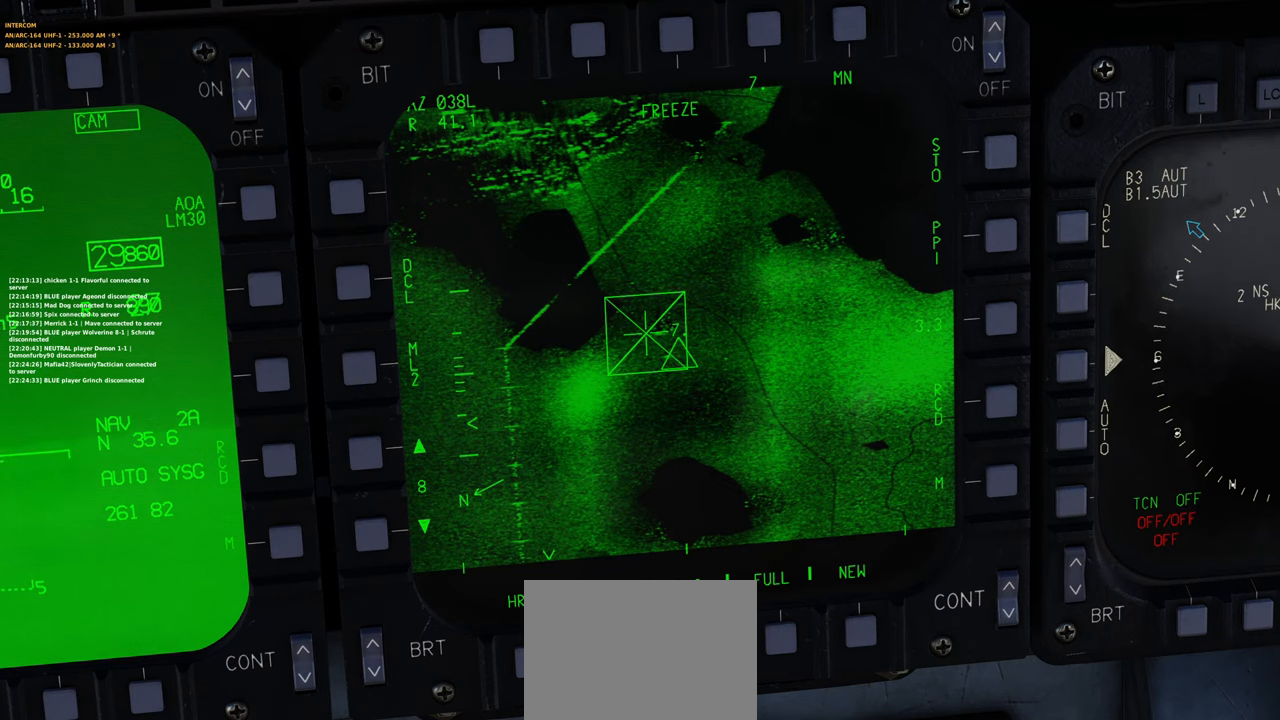
{"buttons": [], "left_stick": "center", "right_stick": "center", "events": [[183, "right_stick", "left"], [333, "right_stick", "center"]]}
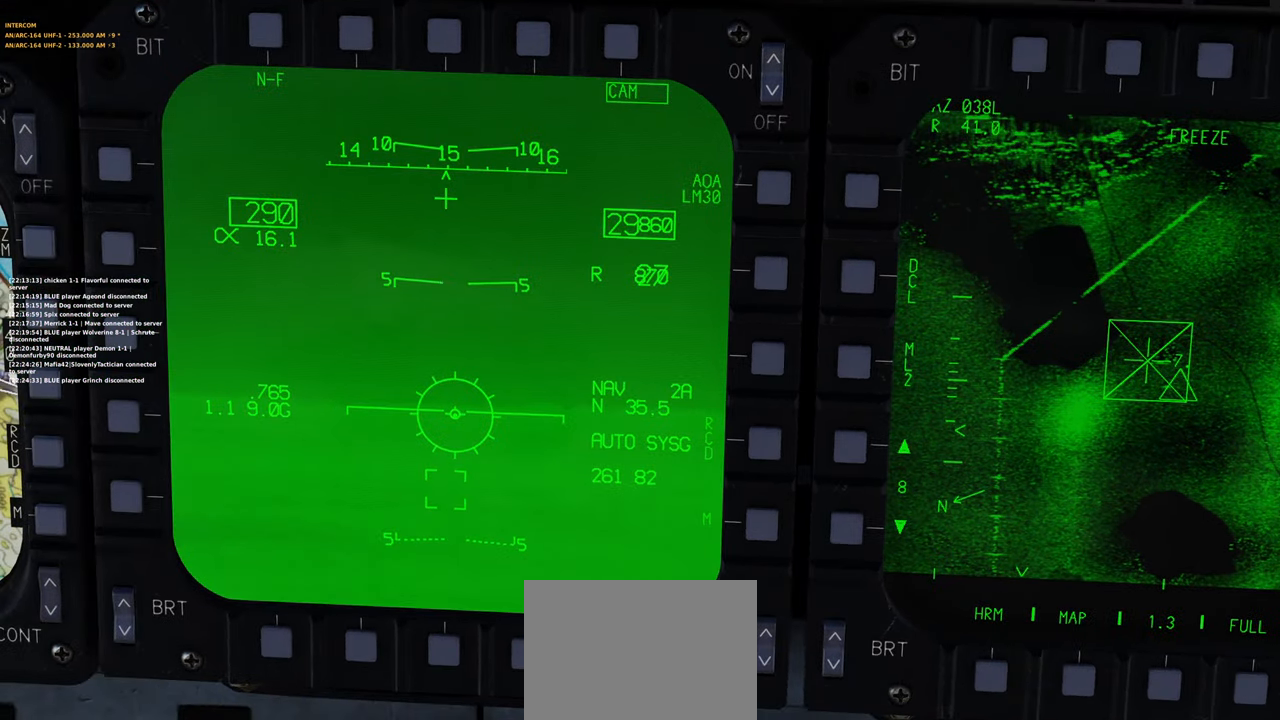
{"buttons": [], "left_stick": "center", "right_stick": "right", "events": [[450, "right_stick", "right"]]}
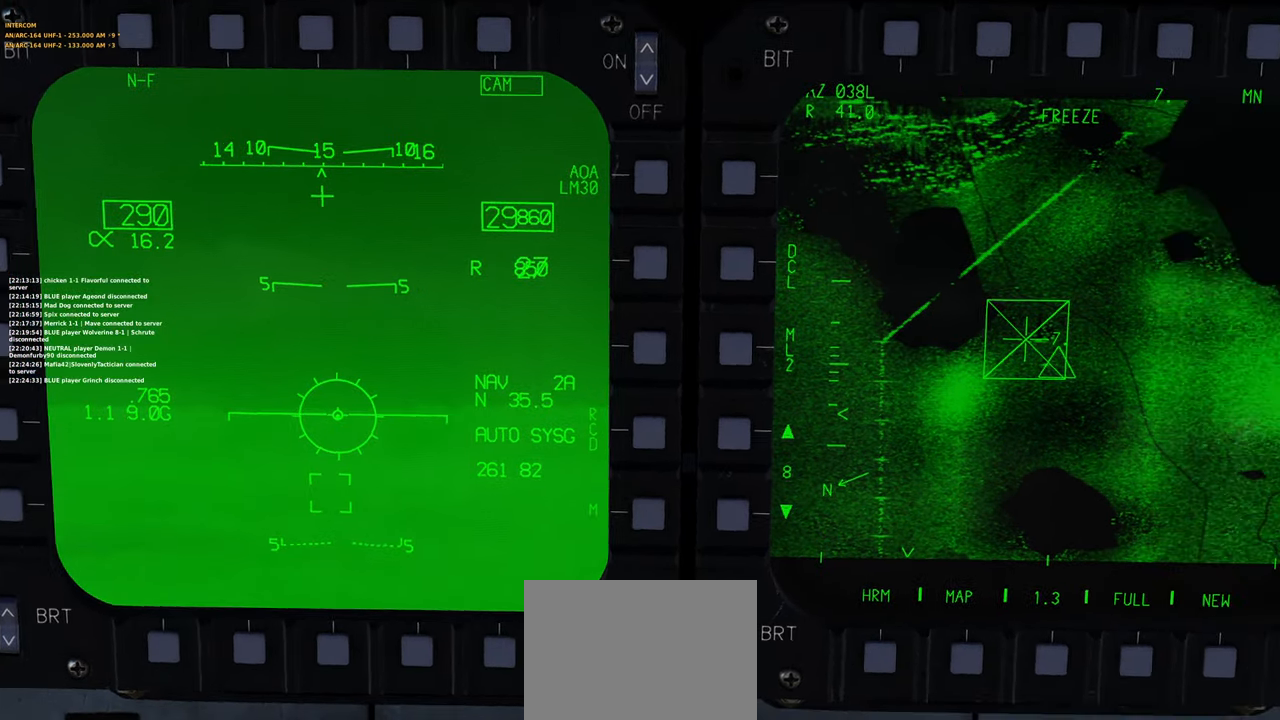
{"buttons": ["L1"], "left_stick": "center", "right_stick": "center", "events": [[117, "right_stick", "center"], [300, "L1", "down"]]}
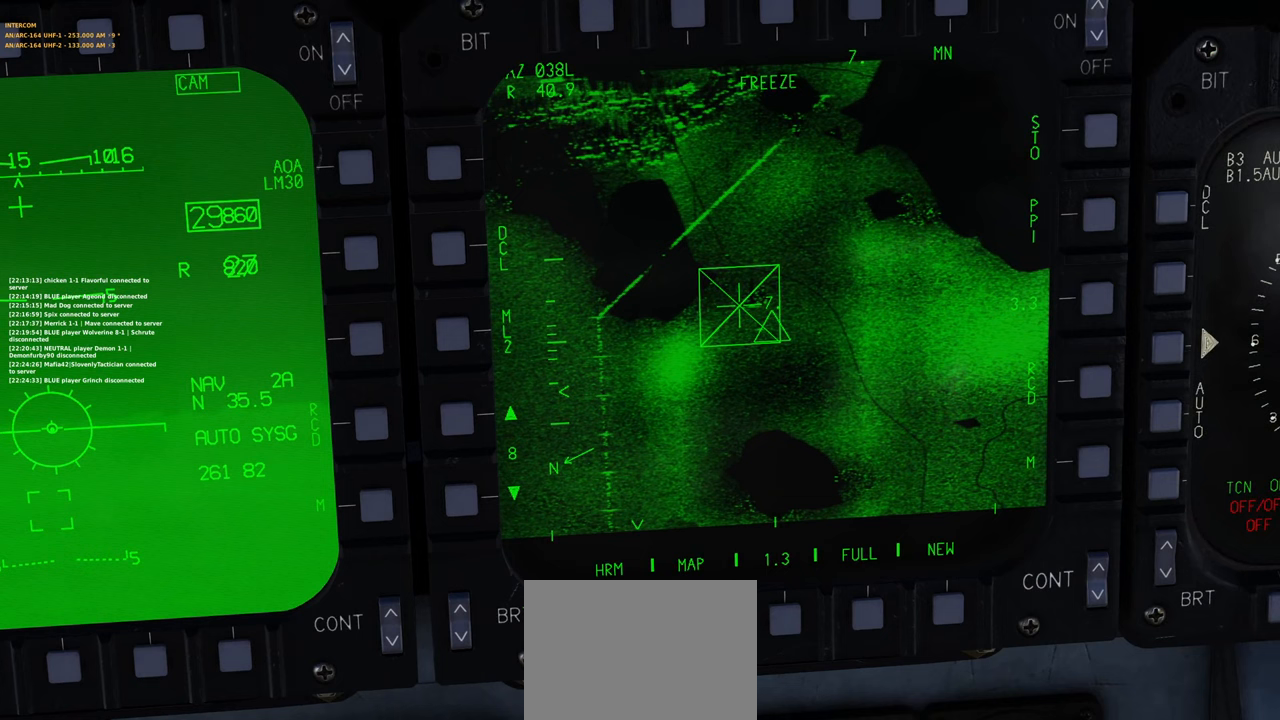
{"buttons": ["L1", "DPAD_DOWN"], "left_stick": "center", "right_stick": "center", "events": [[450, "DPAD_DOWN", "down"]]}
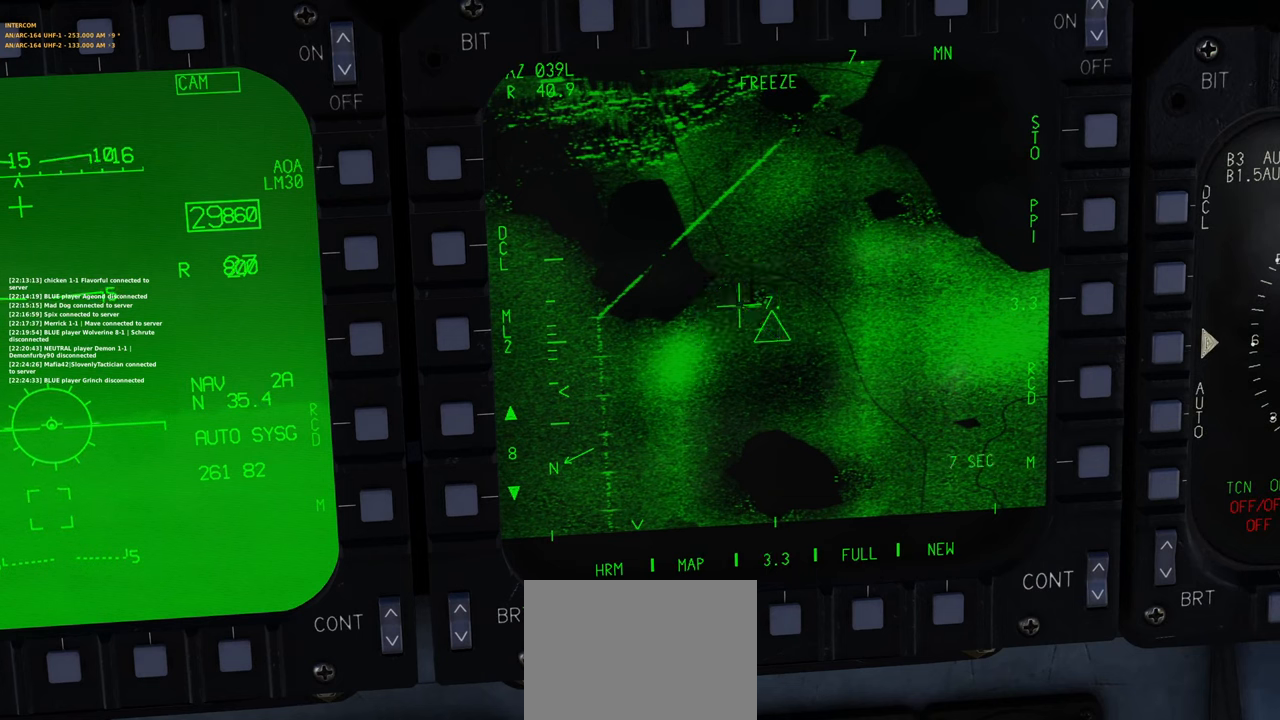
{"buttons": ["L1"], "left_stick": "center", "right_stick": "center", "events": [[50, "DPAD_DOWN", "up"]]}